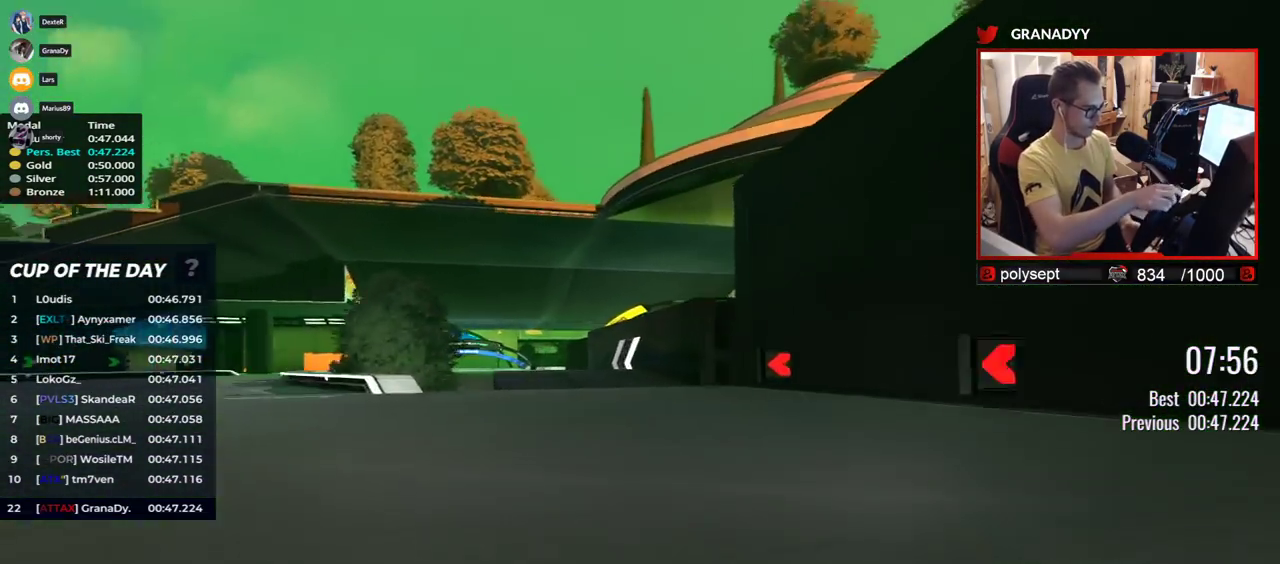
Gameplay with keyboard; each line is a JSON object with the keys held at the frame after it. "events" lists presses ("down") and releases ("up") of "down", "left", "right" and "up" between this image and that frame as [ms after this image, input, new state], when the widget could be followed in between. No other keys are recorded. Mouse input is not recorded.
{"keys": ["up"], "events": [[283, "left", "up"], [333, "right", "down"], [433, "right", "up"]]}
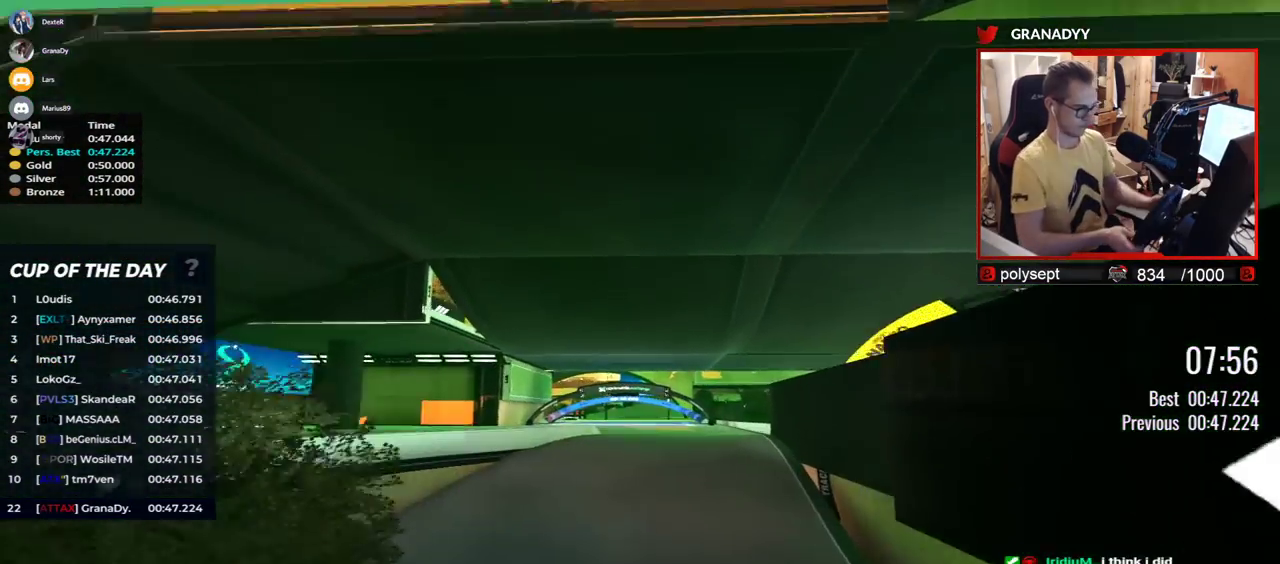
{"keys": ["up"], "events": []}
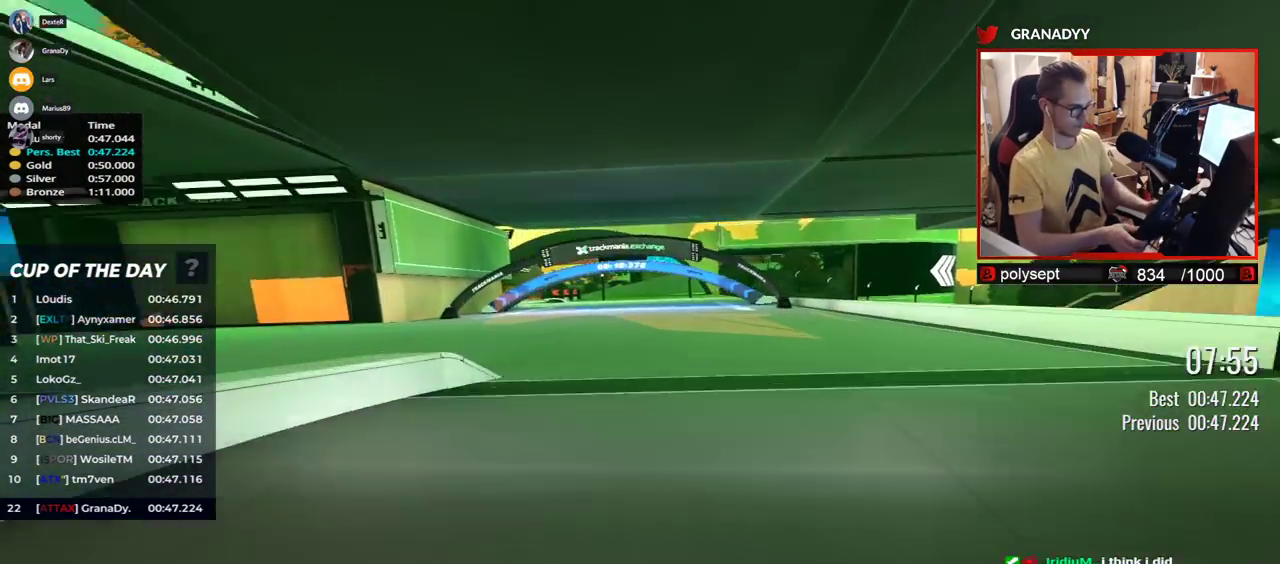
{"keys": ["left", "up"], "events": [[83, "left", "down"]]}
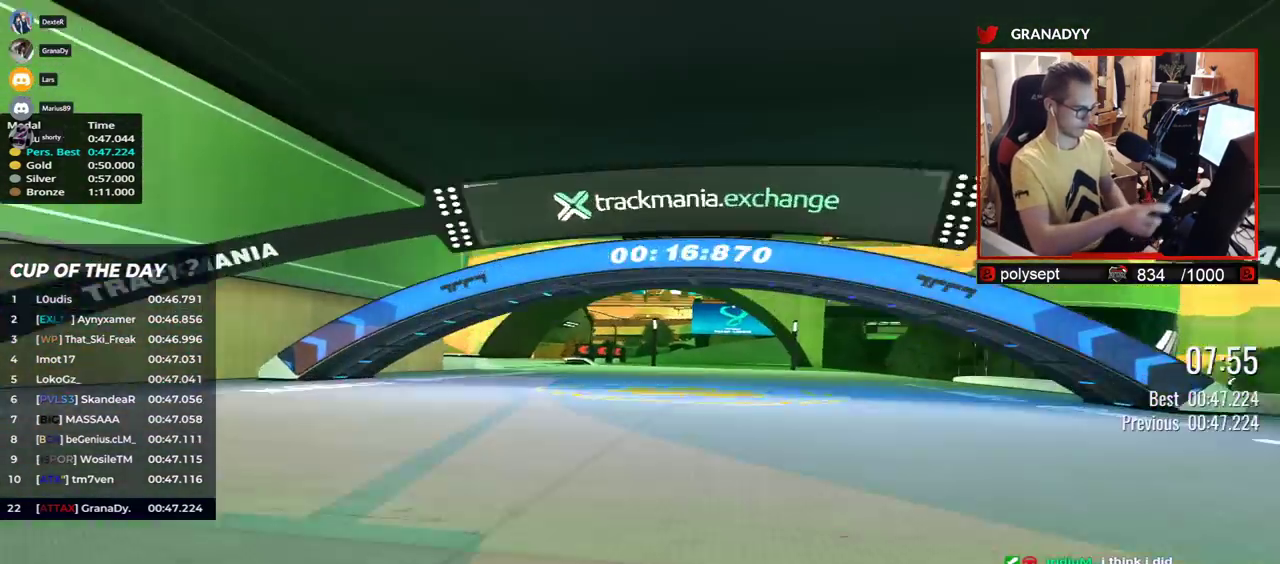
{"keys": ["right", "up"], "events": [[317, "left", "up"], [350, "right", "down"]]}
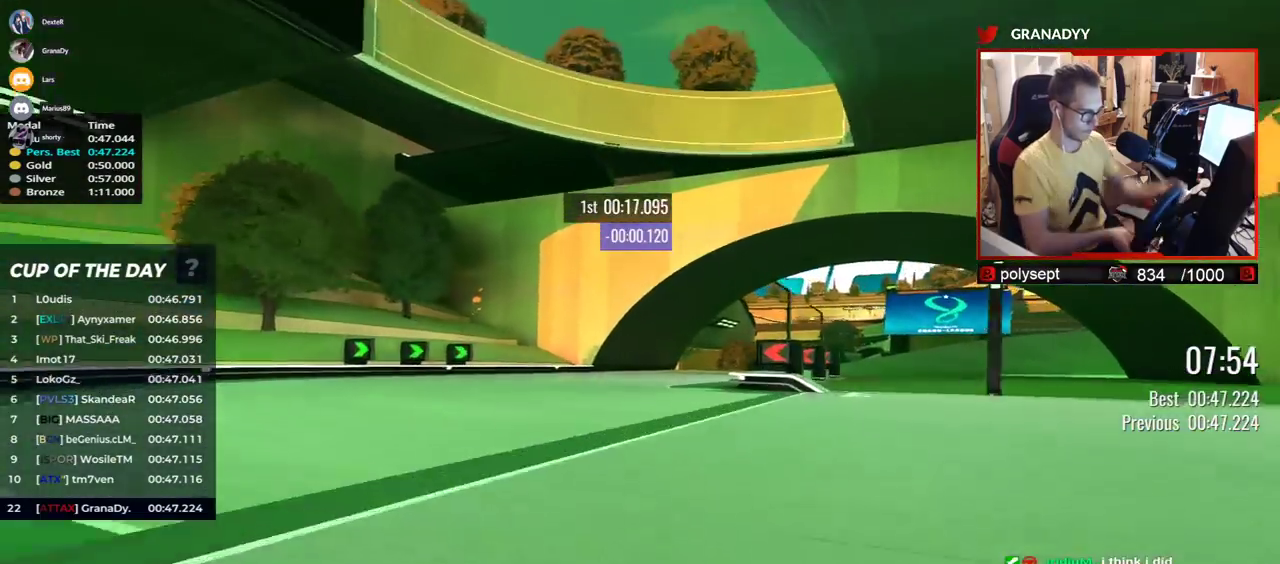
{"keys": ["right", "up"], "events": []}
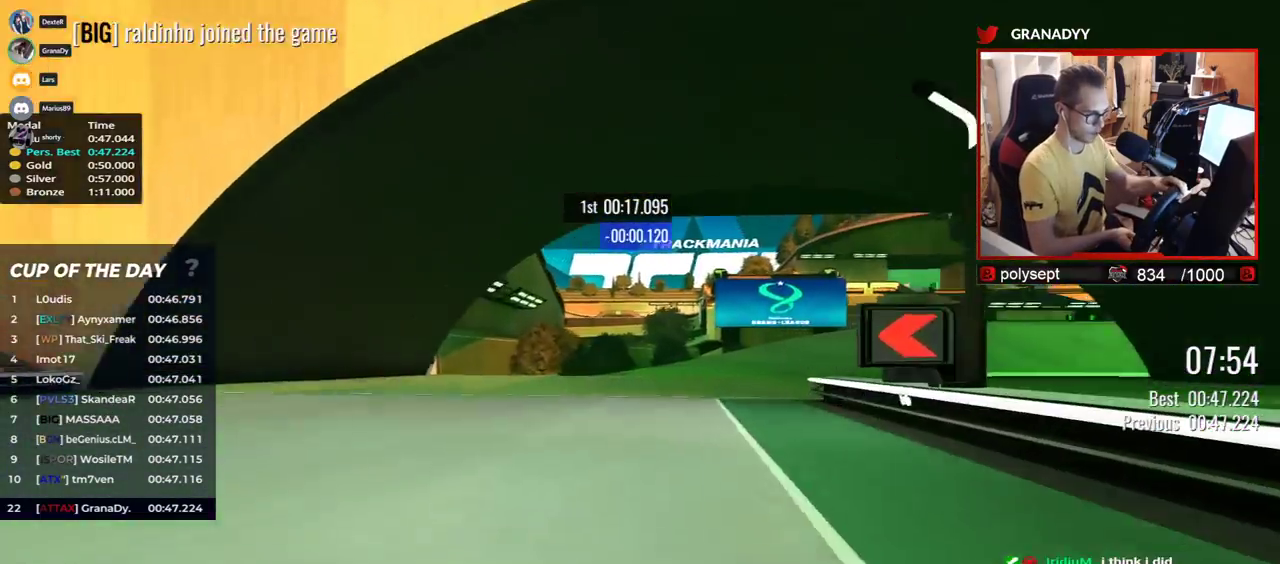
{"keys": ["right", "up"], "events": []}
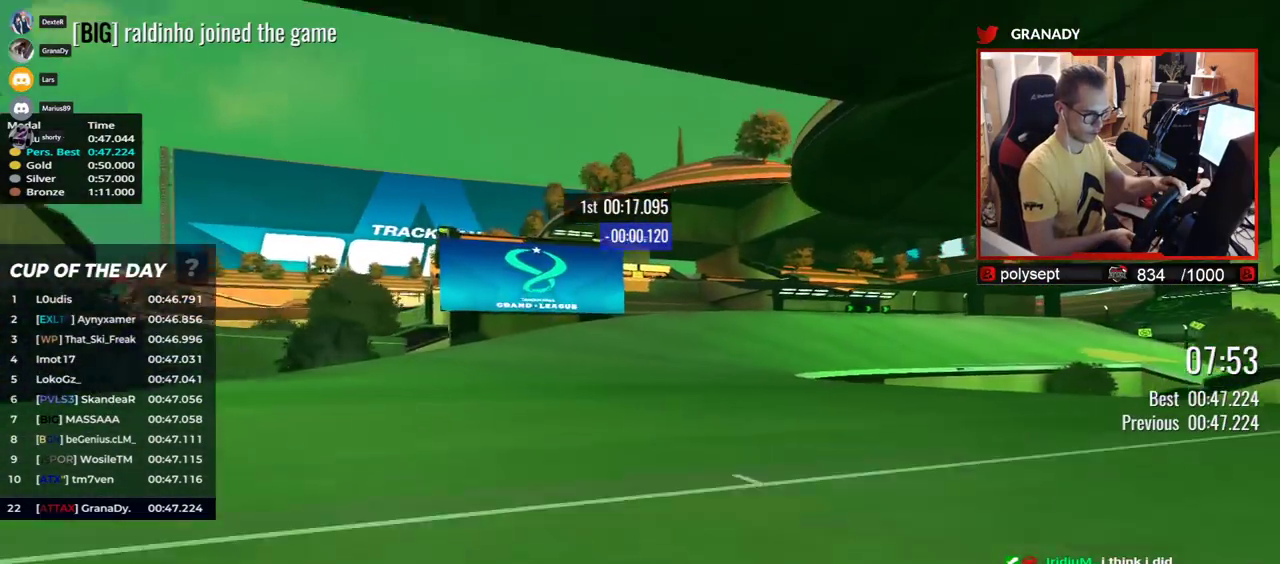
{"keys": ["right", "up"], "events": []}
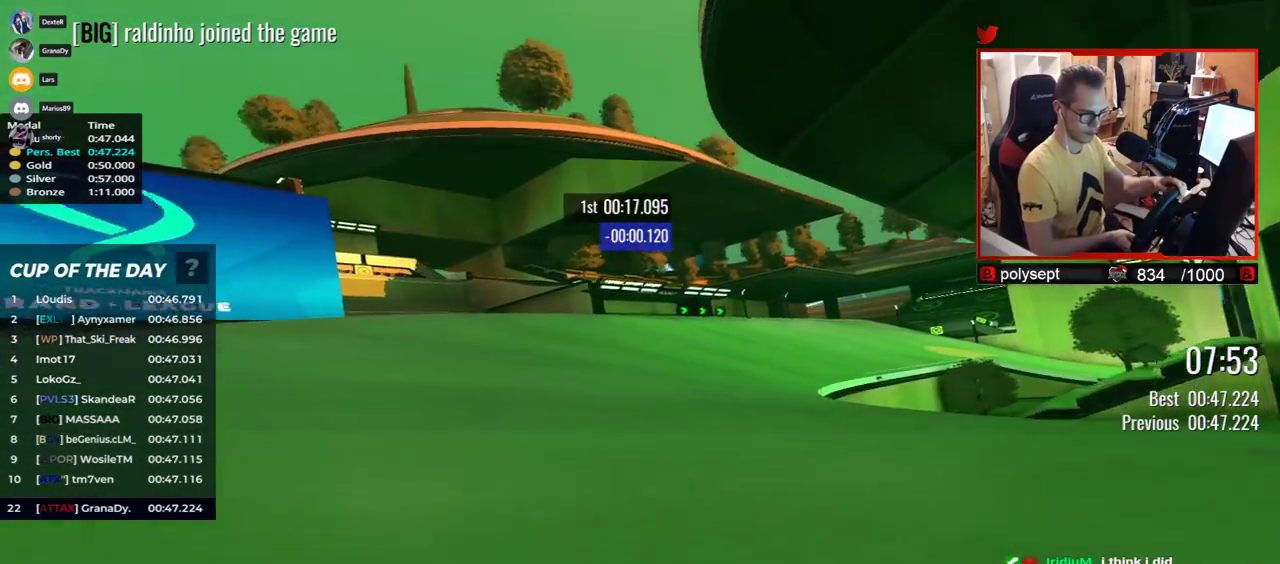
{"keys": ["right", "up"], "events": []}
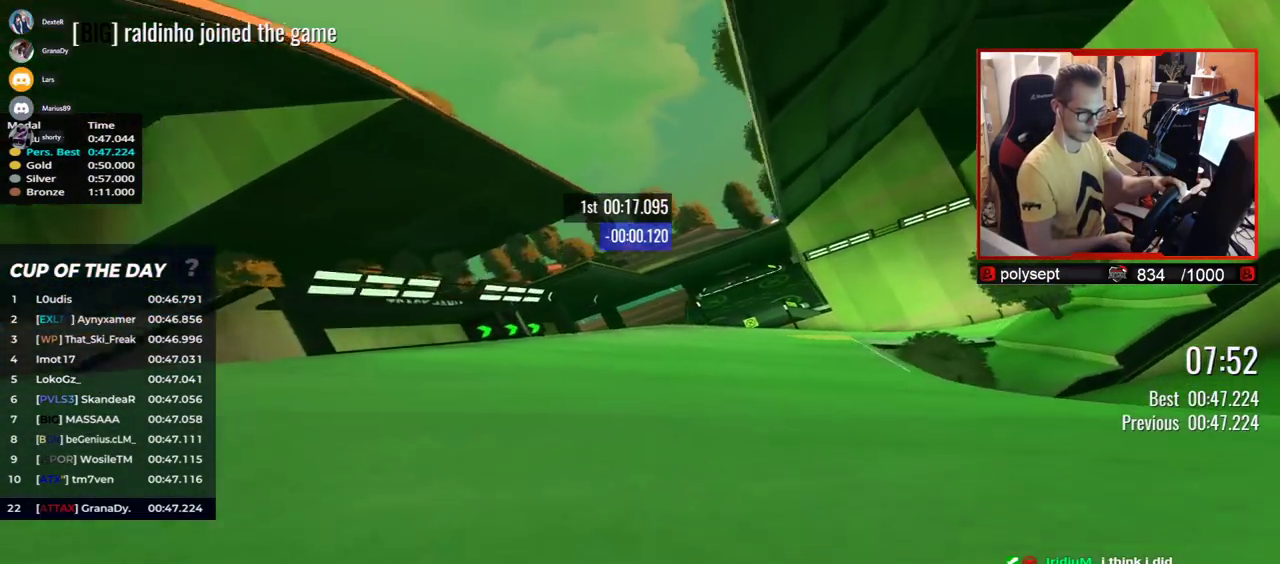
{"keys": ["right", "up"], "events": []}
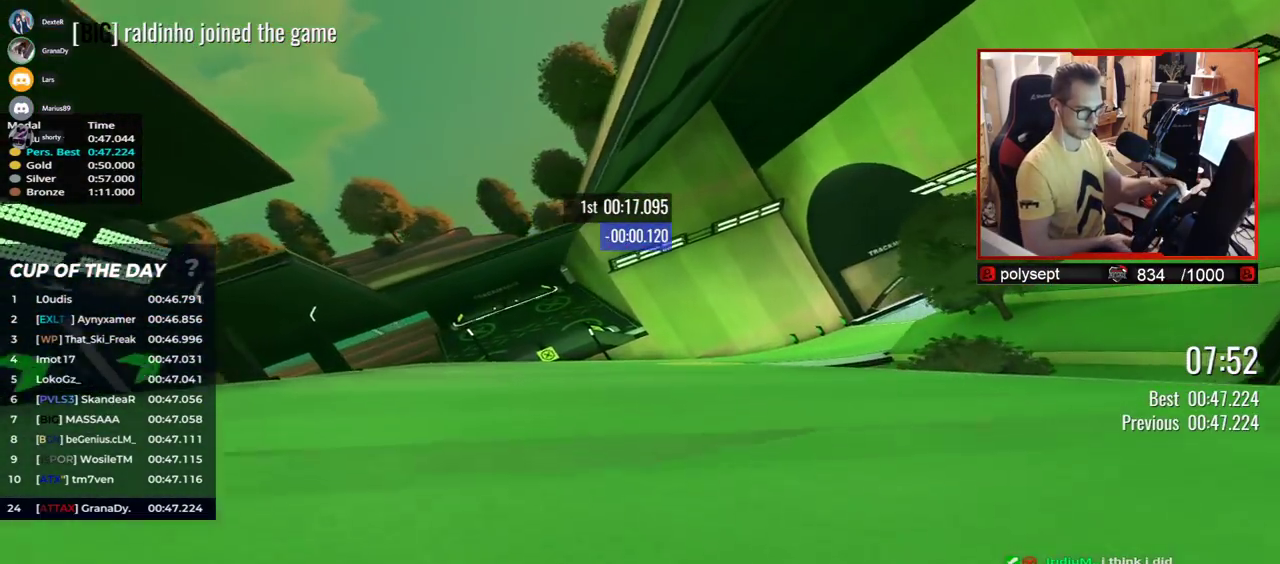
{"keys": ["right", "up"], "events": []}
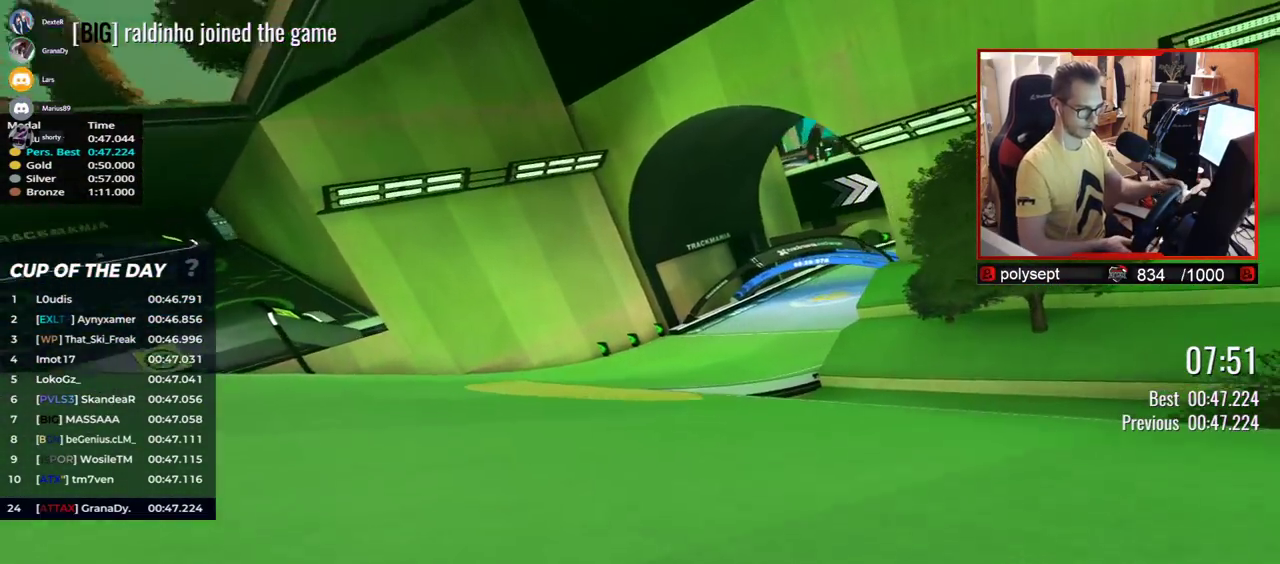
{"keys": ["right", "up"], "events": []}
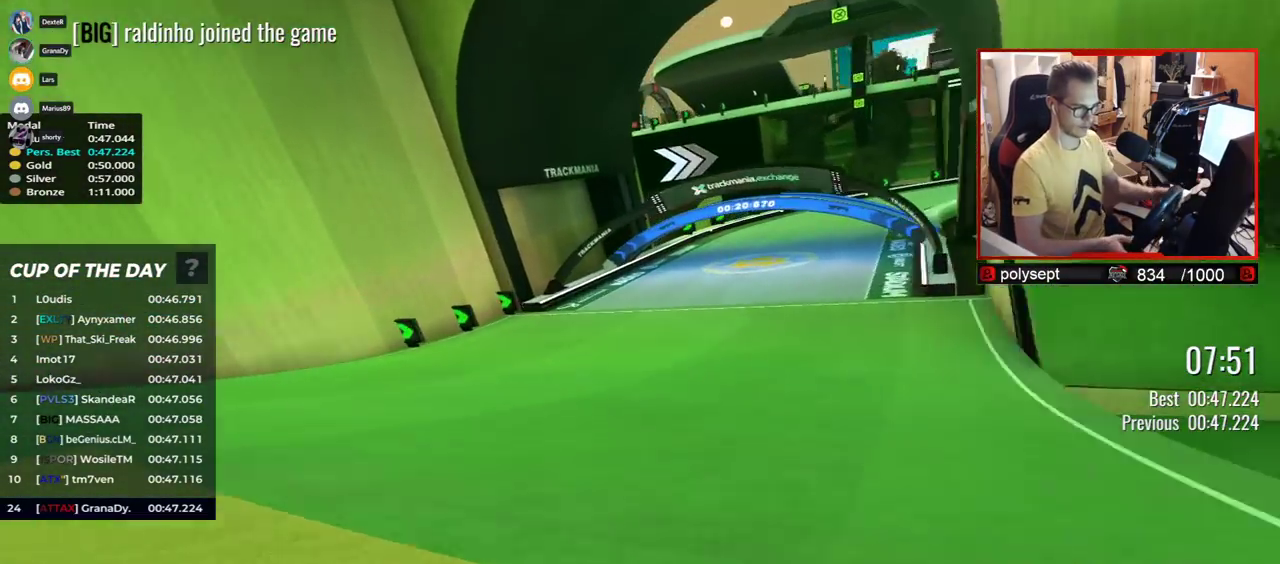
{"keys": ["right", "up"], "events": []}
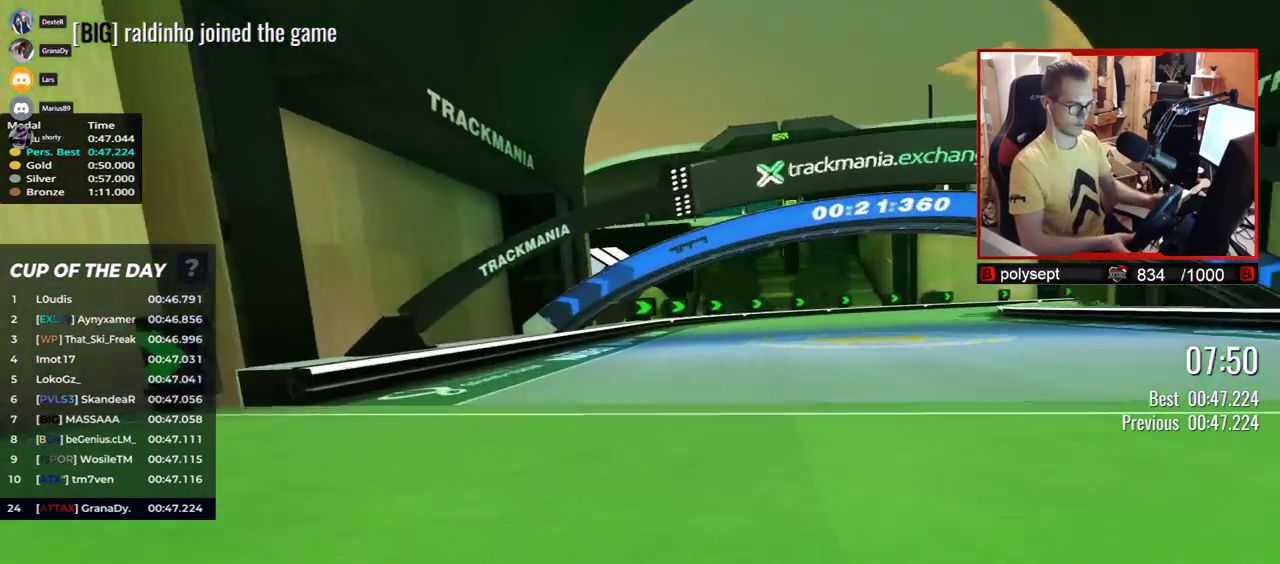
{"keys": ["right", "up"], "events": []}
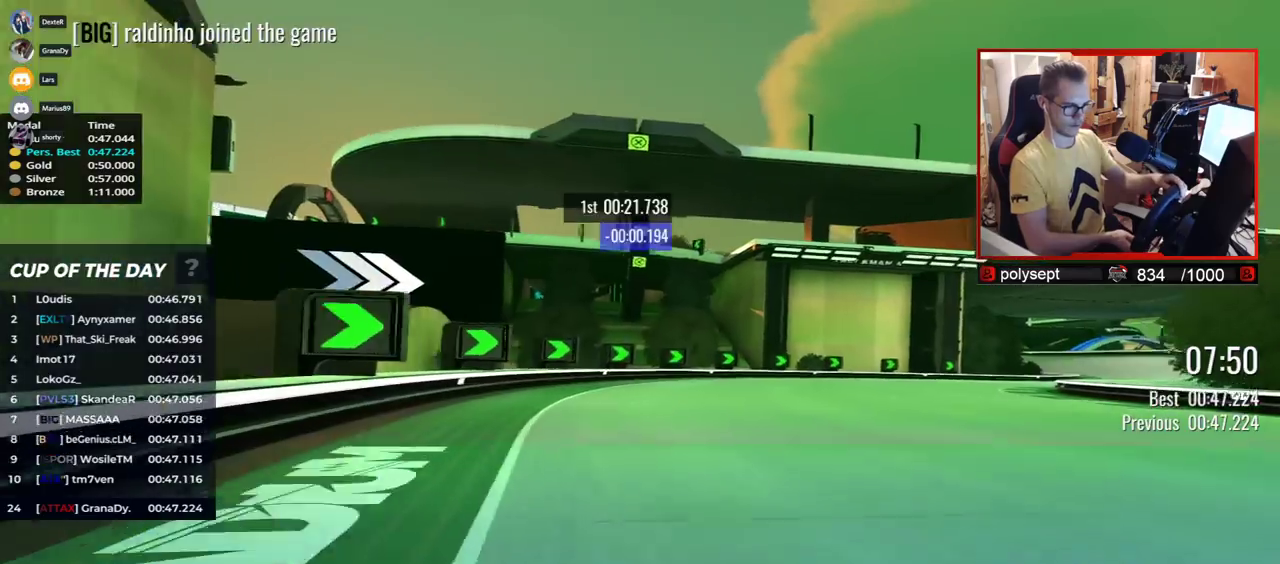
{"keys": ["right", "up"], "events": []}
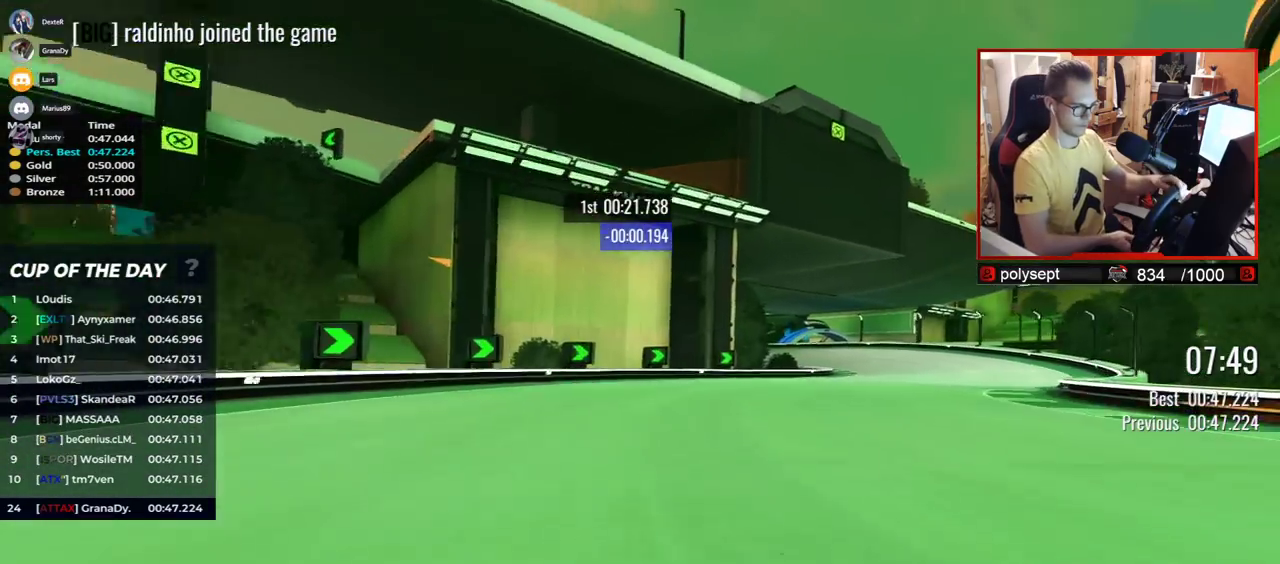
{"keys": ["up"], "events": [[450, "right", "up"]]}
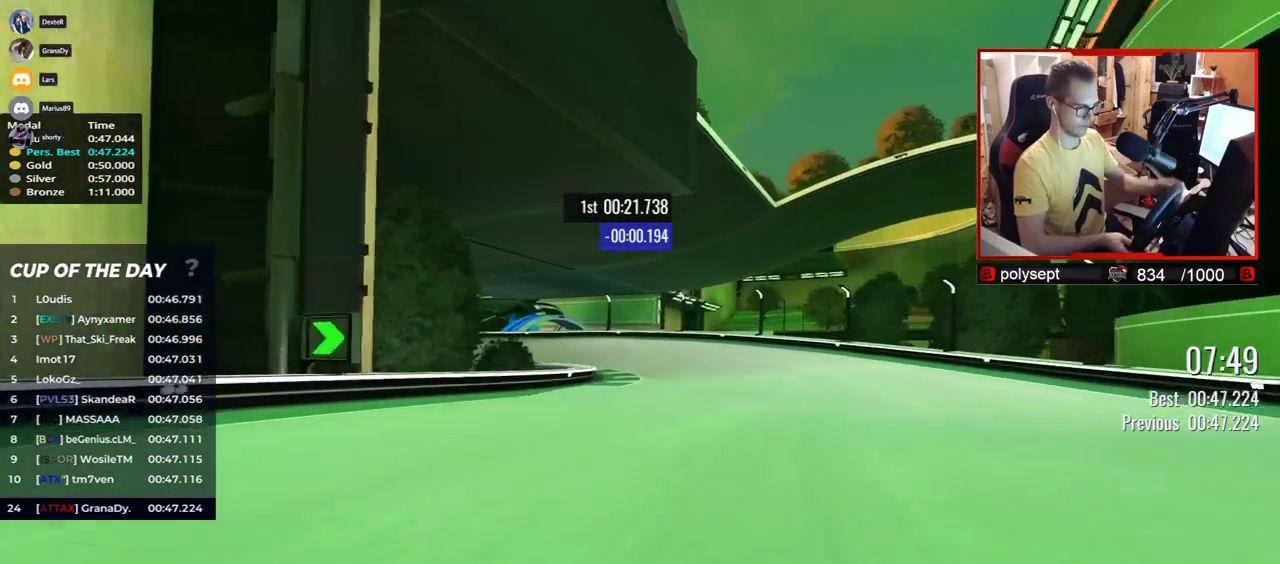
{"keys": ["left", "up"], "events": [[17, "left", "down"]]}
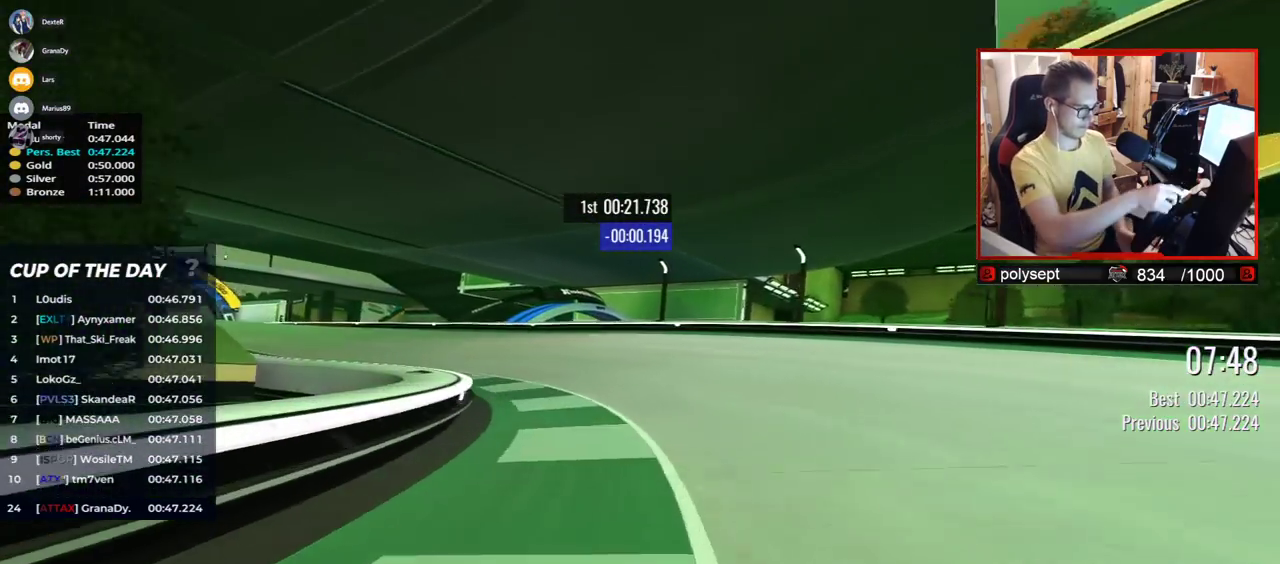
{"keys": ["left", "up"], "events": []}
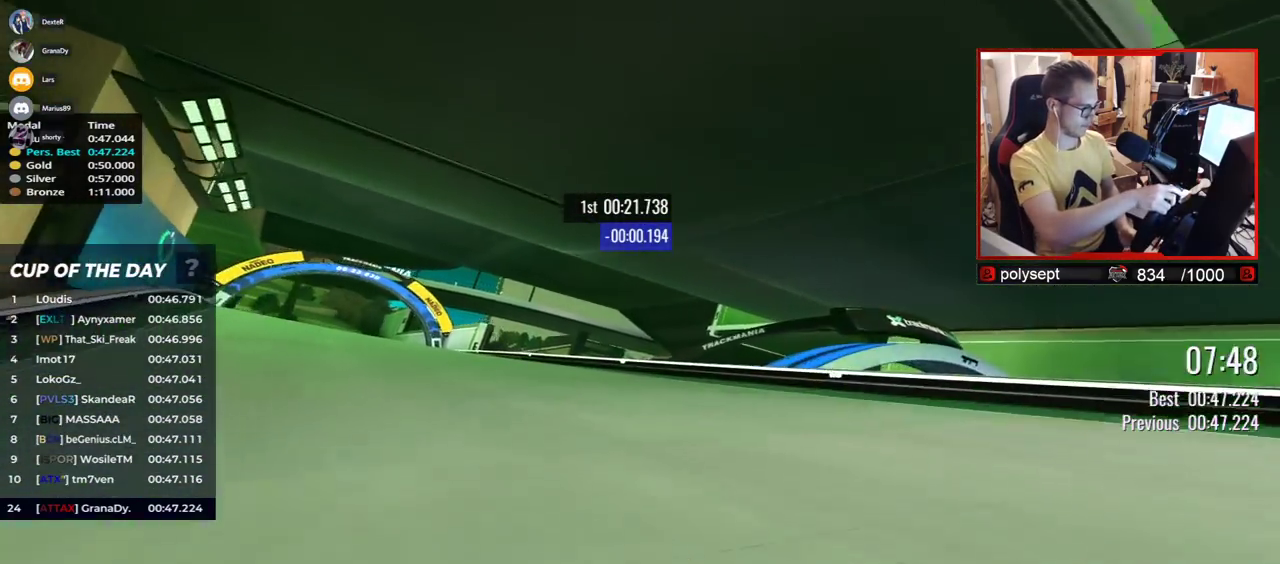
{"keys": ["left", "up"], "events": []}
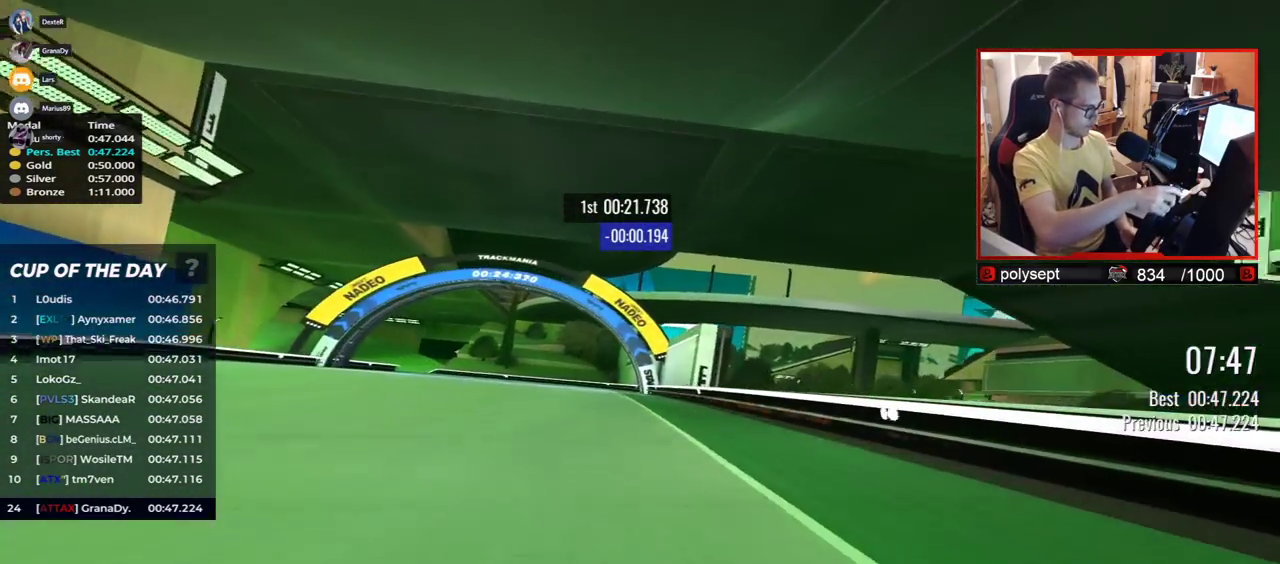
{"keys": ["left", "up"], "events": []}
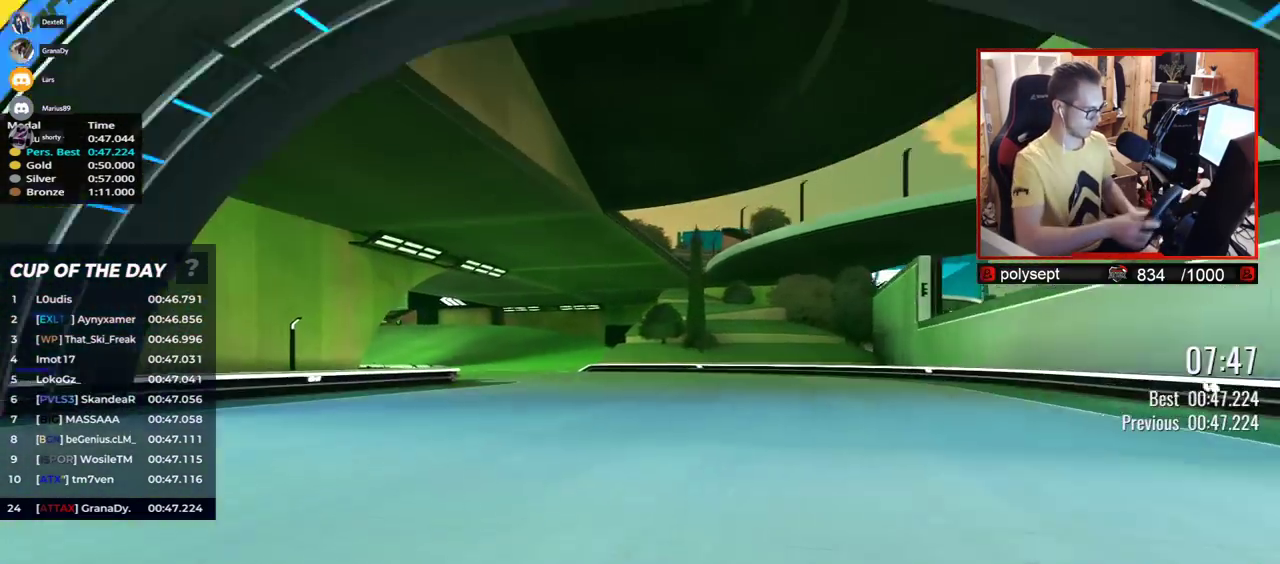
{"keys": ["left", "up"], "events": [[150, "left", "up"], [250, "left", "down"]]}
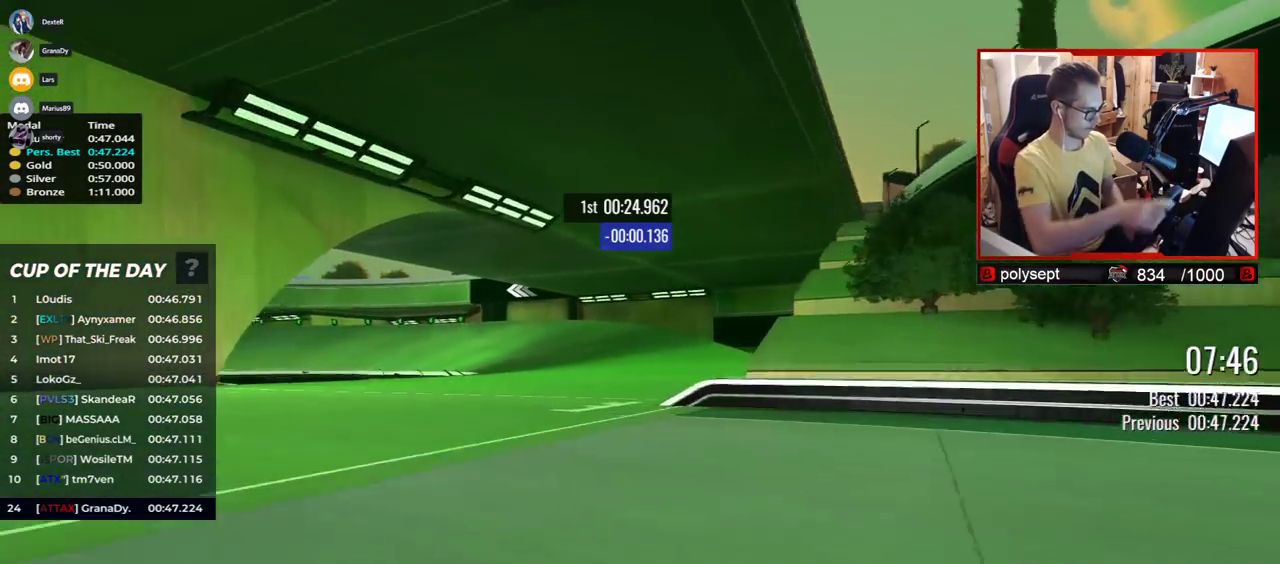
{"keys": ["left", "up"], "events": []}
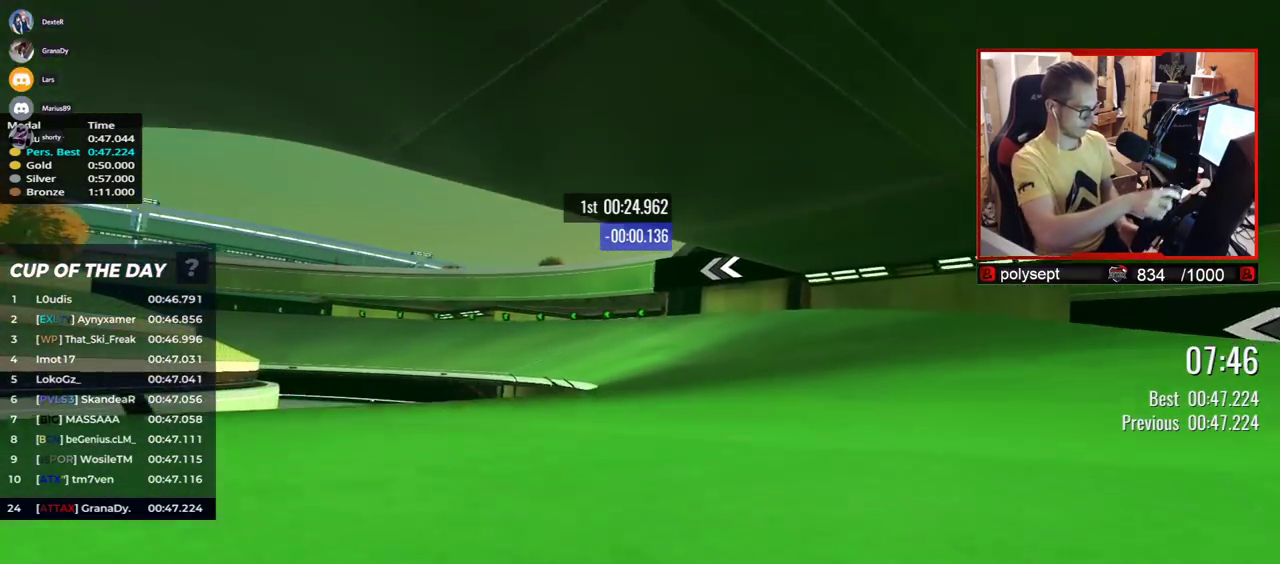
{"keys": ["left", "up"], "events": []}
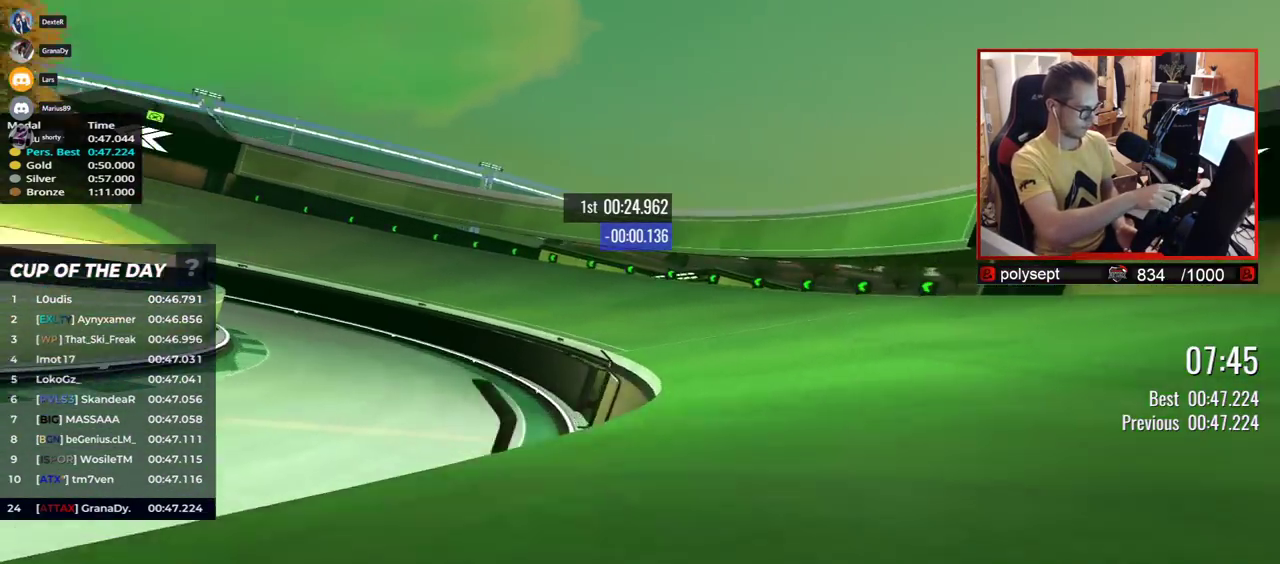
{"keys": ["left", "up"], "events": []}
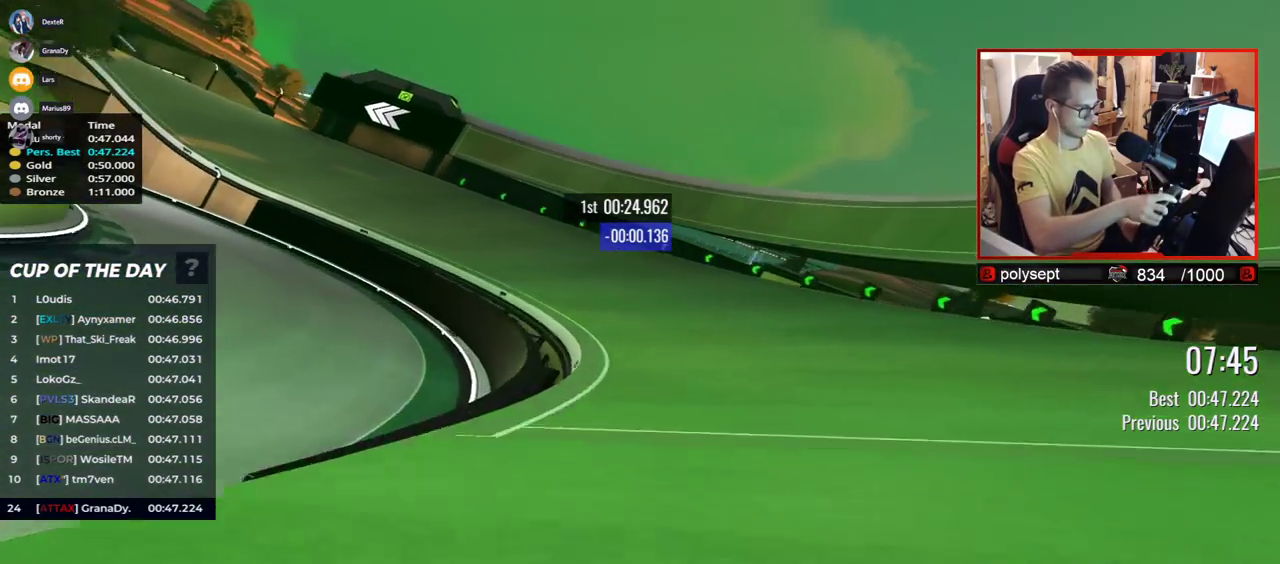
{"keys": ["left", "up"], "events": []}
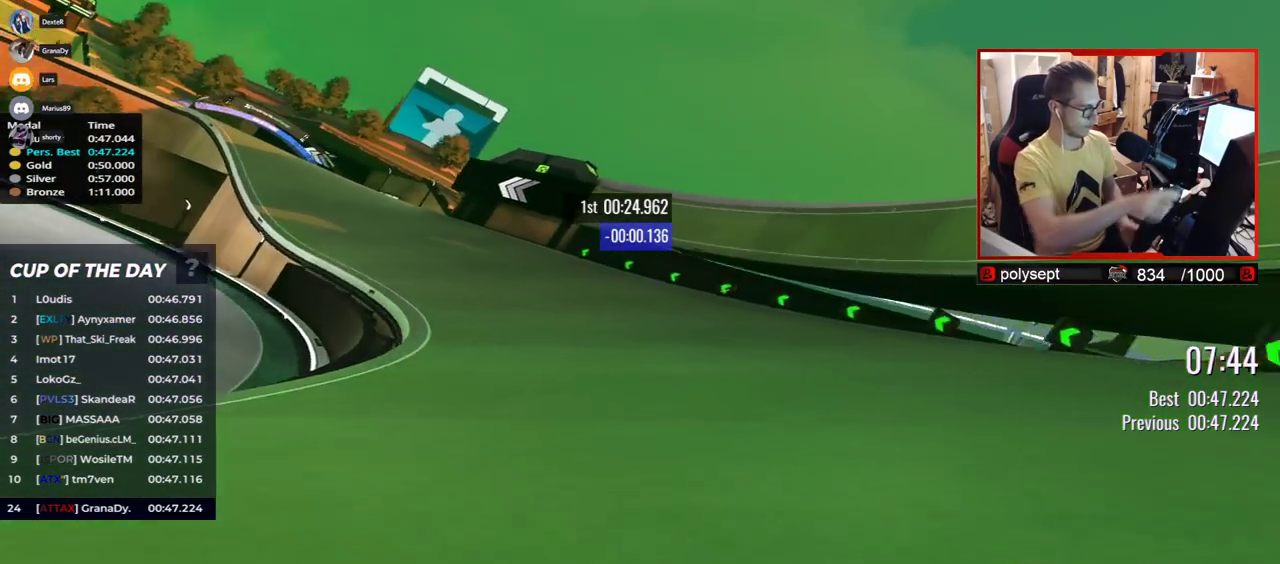
{"keys": ["left", "up"], "events": []}
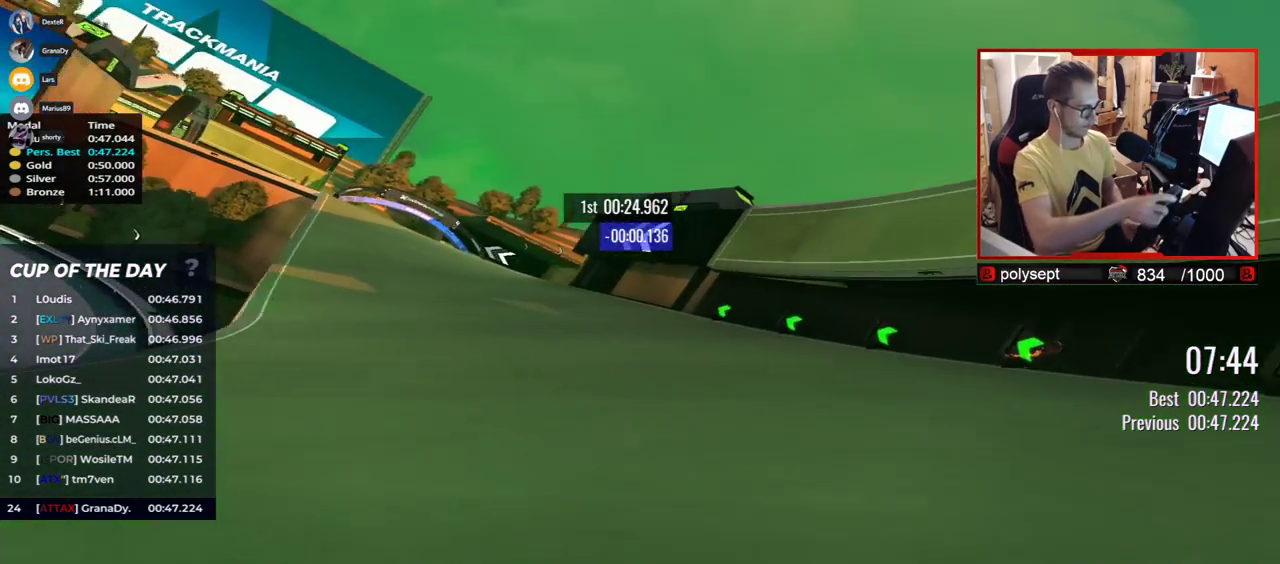
{"keys": ["left", "up"], "events": []}
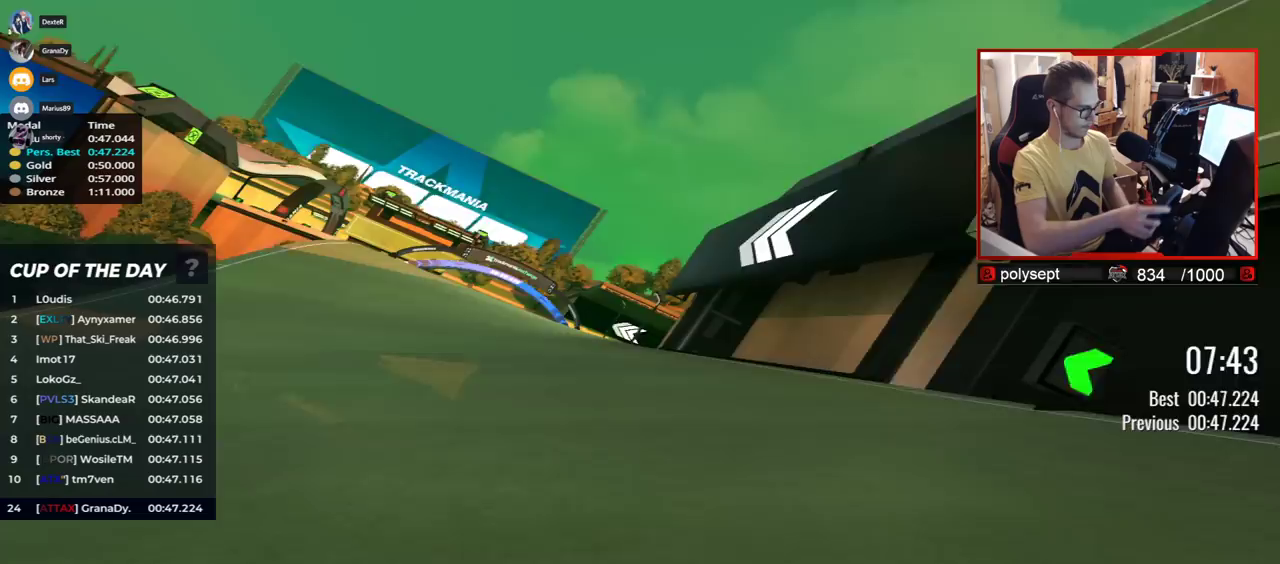
{"keys": ["left", "up"], "events": []}